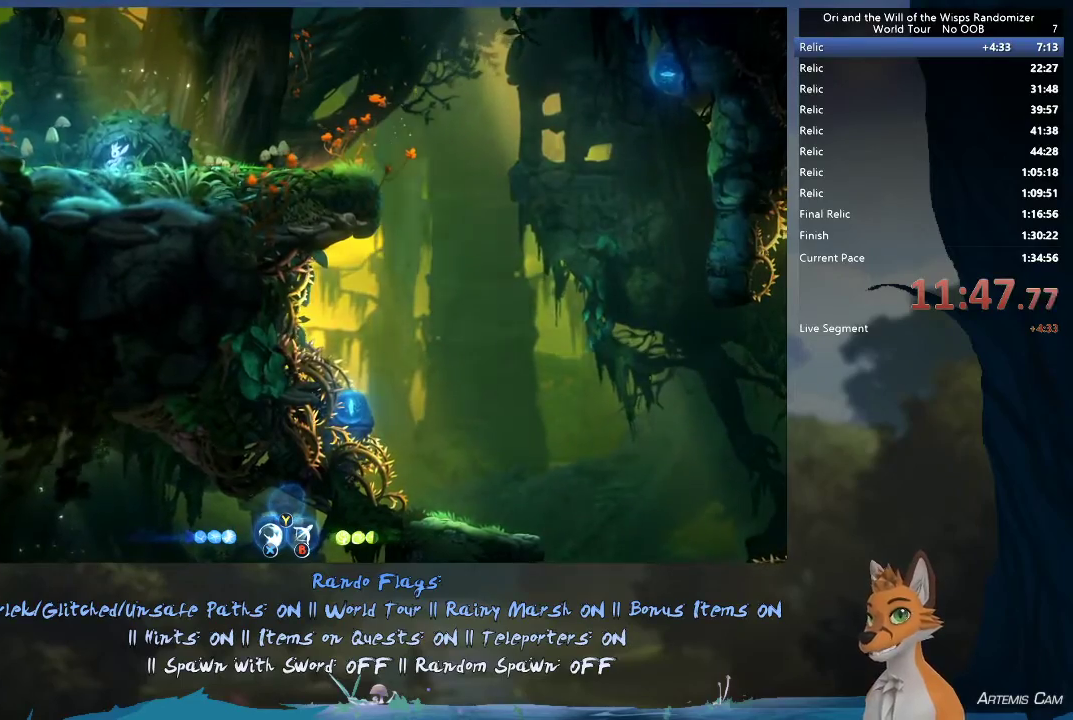
Gameplay with a controller (Xbox layout); each line is a JSON object with the inputs held at the frame after it (dt_ms = milliseconds from this image to that frame). "events" lists button and stick changes between this image and that frame as [ms after this image, input, new state], when the widget could be followed in between. This overlay highlights the sticks when they move; stick clicks (L3 R3) are not distinguishable. Not read: L3 R3.
{"dt_ms": 300, "buttons": [], "left_stick": "right", "right_stick": "center", "events": [[283, "left_stick", "right"]]}
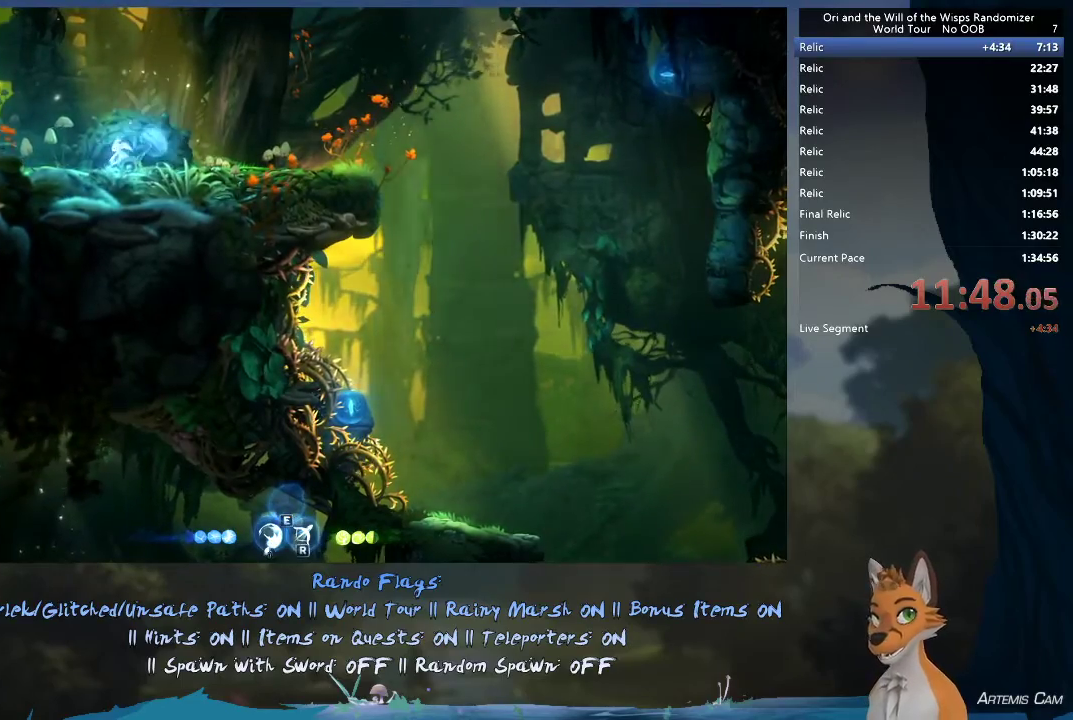
{"dt_ms": 900, "buttons": [], "left_stick": "right", "right_stick": "center", "events": [[733, "A", "down"], [883, "A", "up"]]}
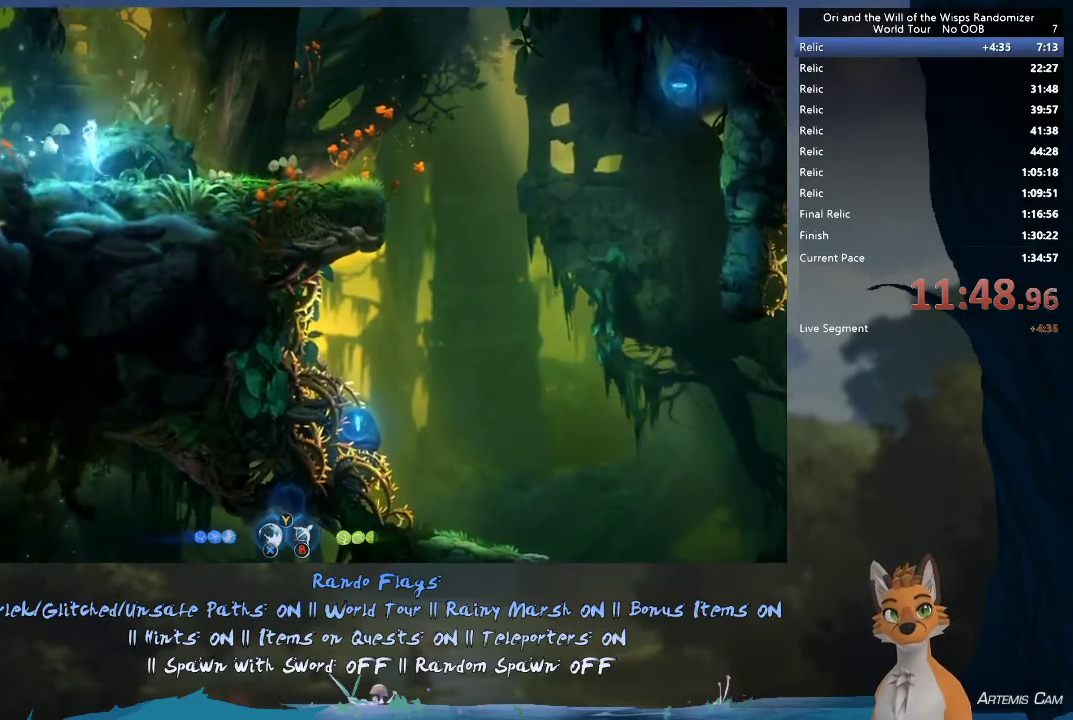
{"dt_ms": 300, "buttons": ["R1"], "left_stick": "right", "right_stick": "center", "events": [[150, "R1", "down"]]}
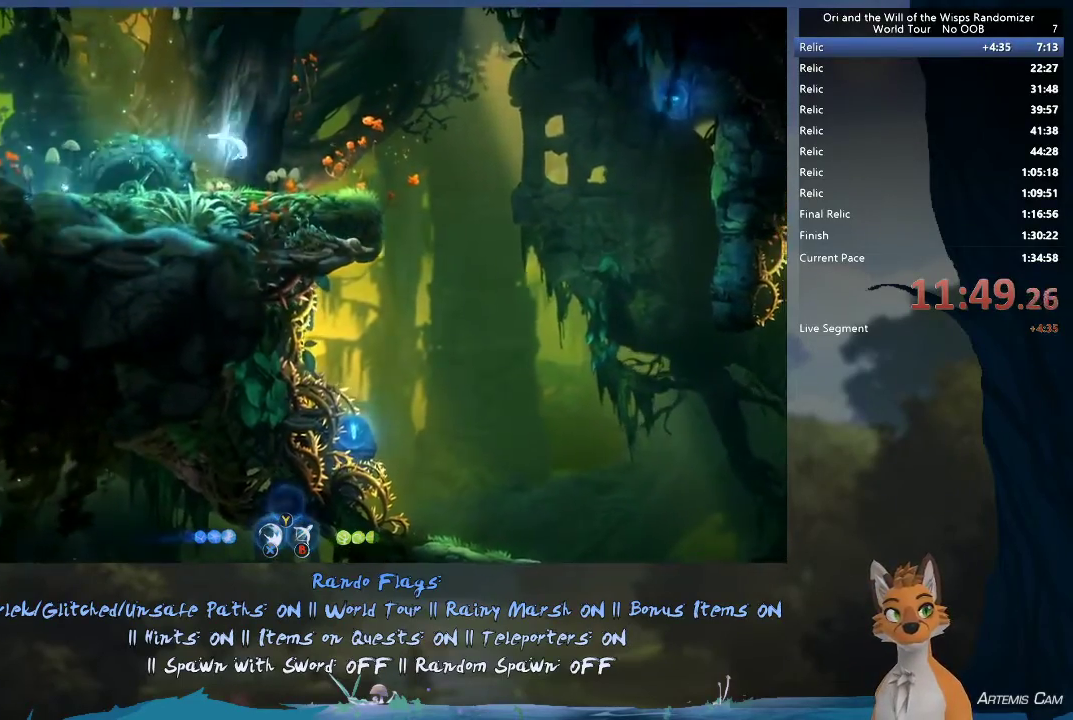
{"dt_ms": 500, "buttons": [], "left_stick": "right", "right_stick": "center", "events": [[50, "R1", "up"]]}
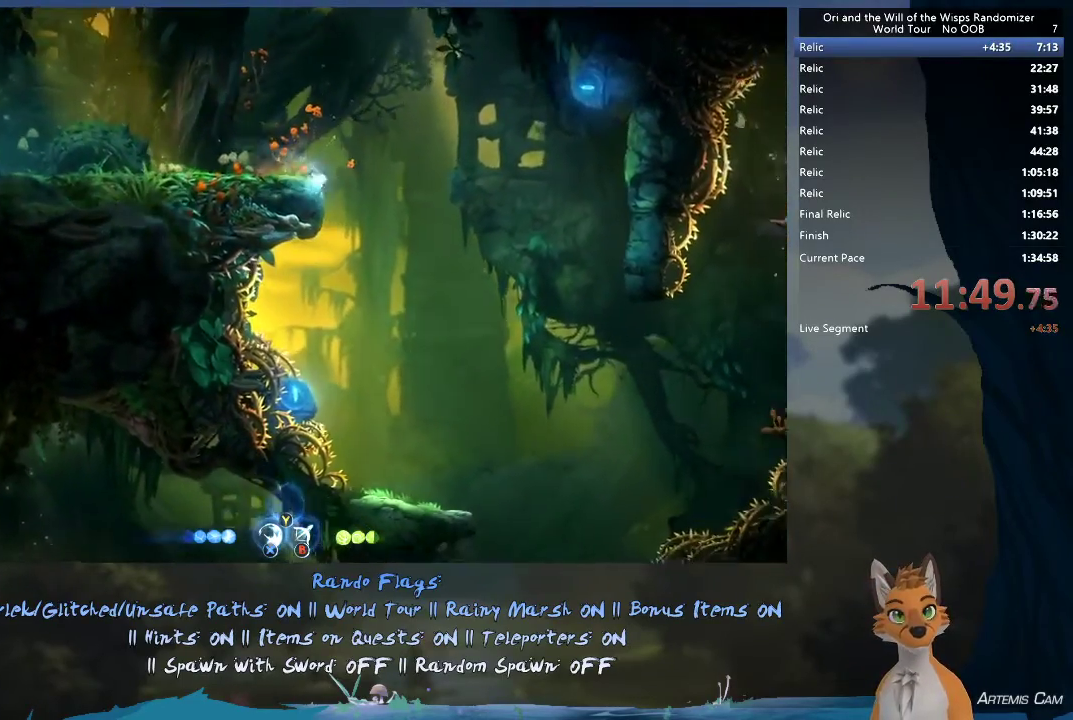
{"dt_ms": 500, "buttons": [], "left_stick": "left", "right_stick": "center", "events": [[367, "left_stick", "up-left"], [417, "left_stick", "left"]]}
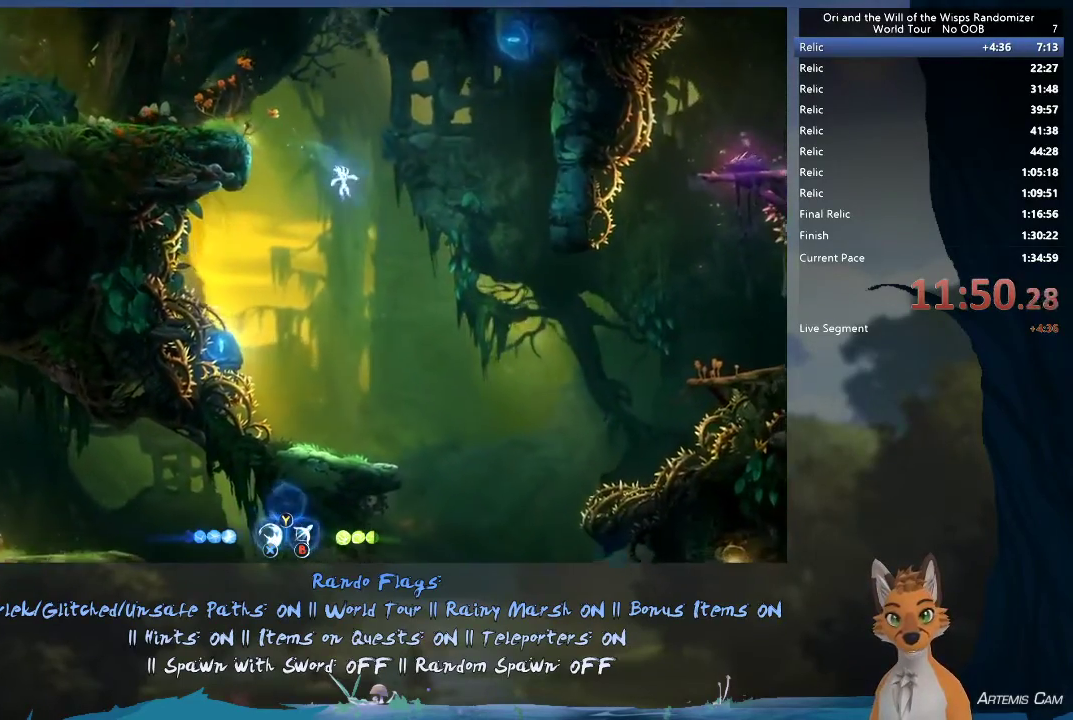
{"dt_ms": 500, "buttons": [], "left_stick": "center", "right_stick": "center", "events": [[83, "left_stick", "center"], [233, "left_stick", "up-right"], [317, "left_stick", "right"], [483, "left_stick", "center"]]}
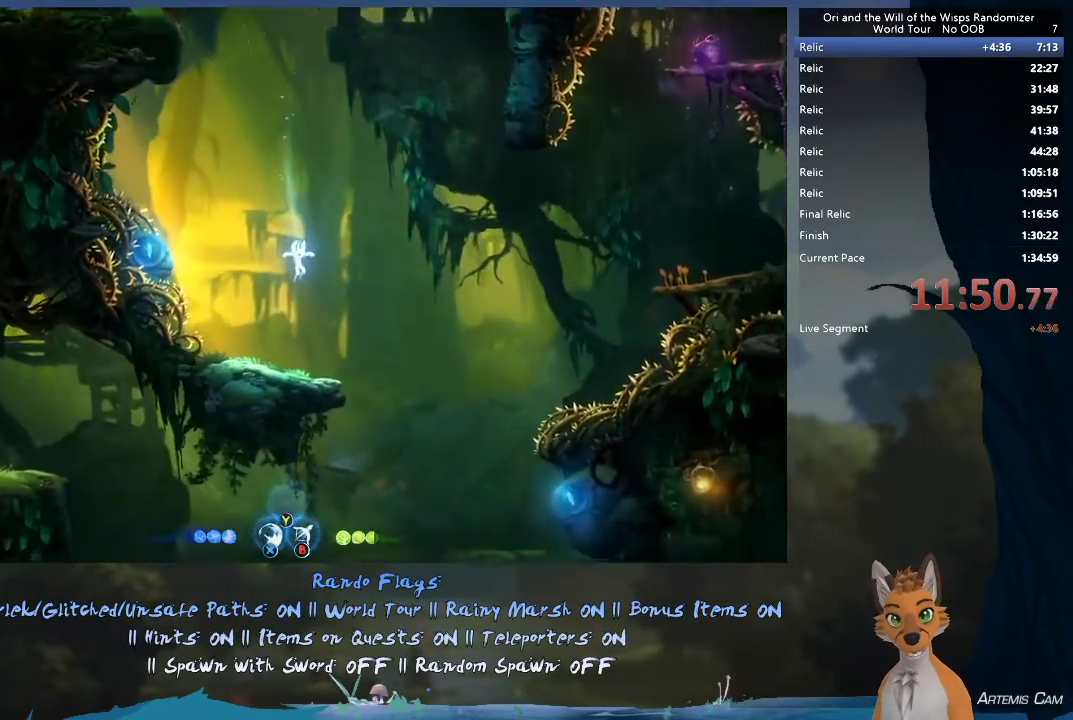
{"dt_ms": 400, "buttons": ["A"], "left_stick": "right", "right_stick": "center", "events": [[83, "left_stick", "right"], [383, "A", "down"]]}